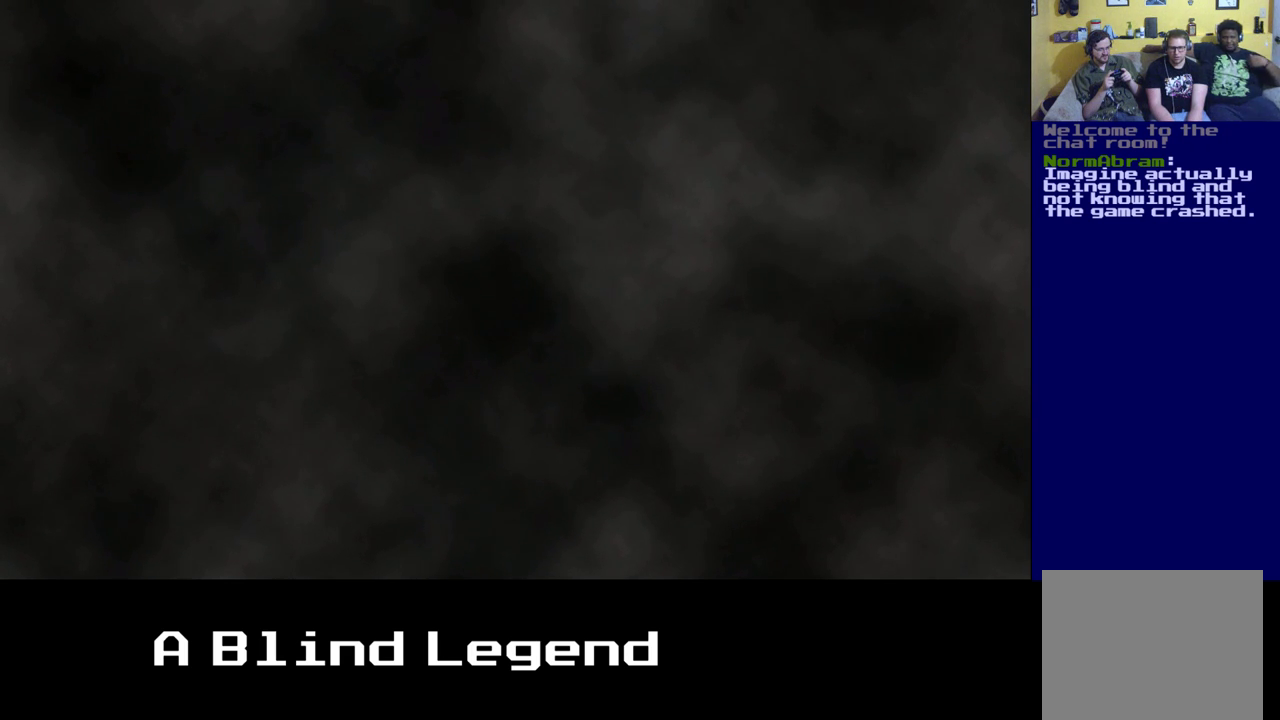
Gameplay with a controller (Xbox layout); each line is a JSON object with the inputs held at the frame after it. "events" lists button and stick changes between this image and that frame as [ms after this image, input, new state], when the widget could be followed in between.
{"buttons": [], "left_stick": "up", "right_stick": "center", "events": [[283, "A", "down"], [483, "A", "up"]]}
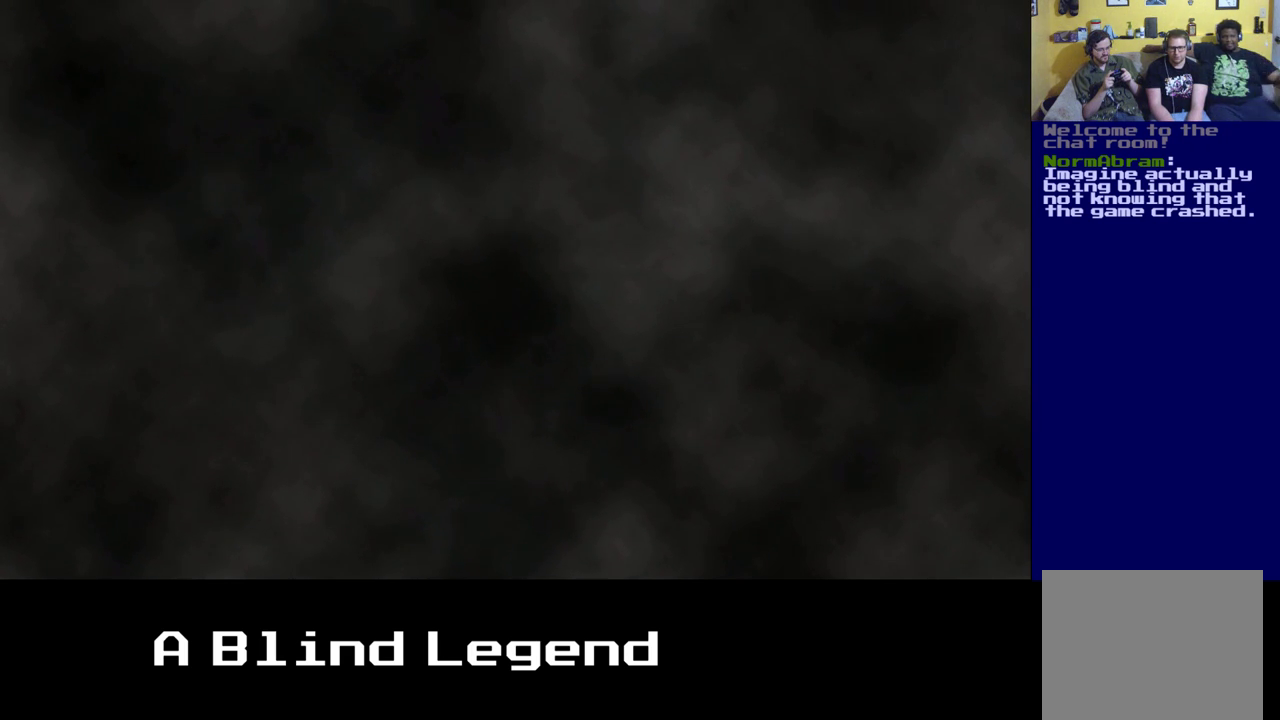
{"buttons": [], "left_stick": "up", "right_stick": "center", "events": []}
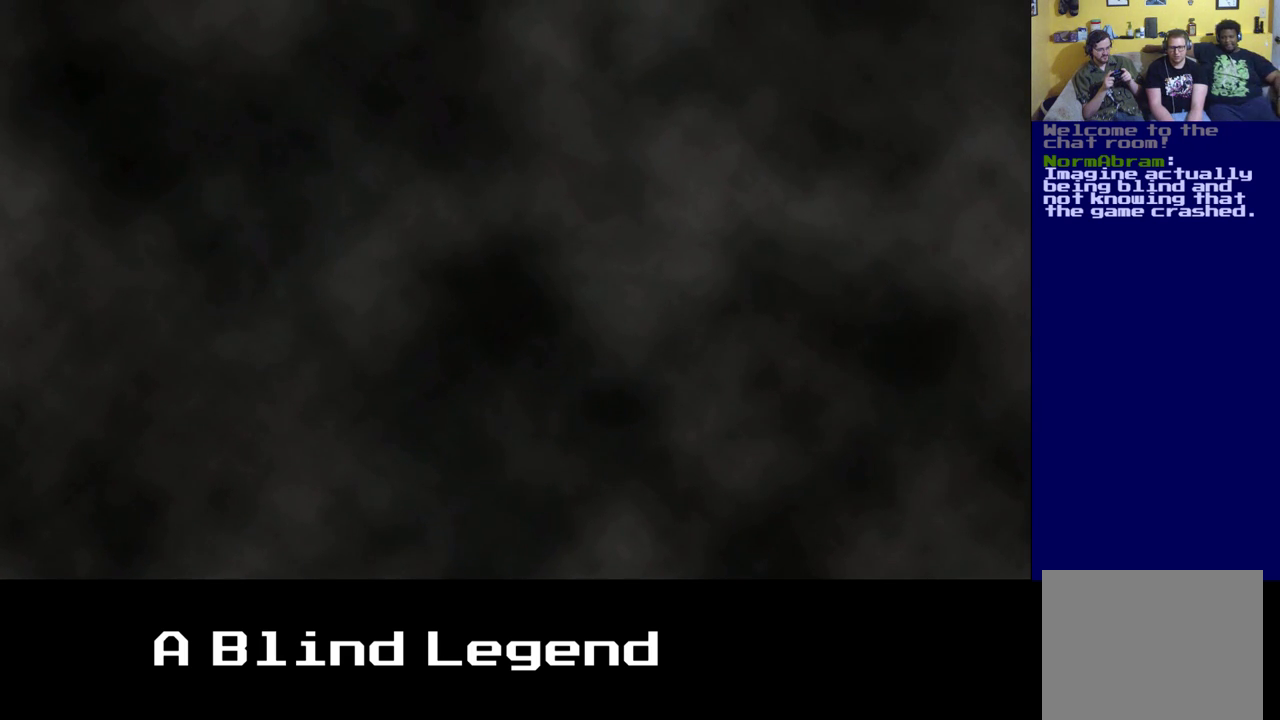
{"buttons": [], "left_stick": "up", "right_stick": "center", "events": [[83, "A", "down"], [417, "A", "up"]]}
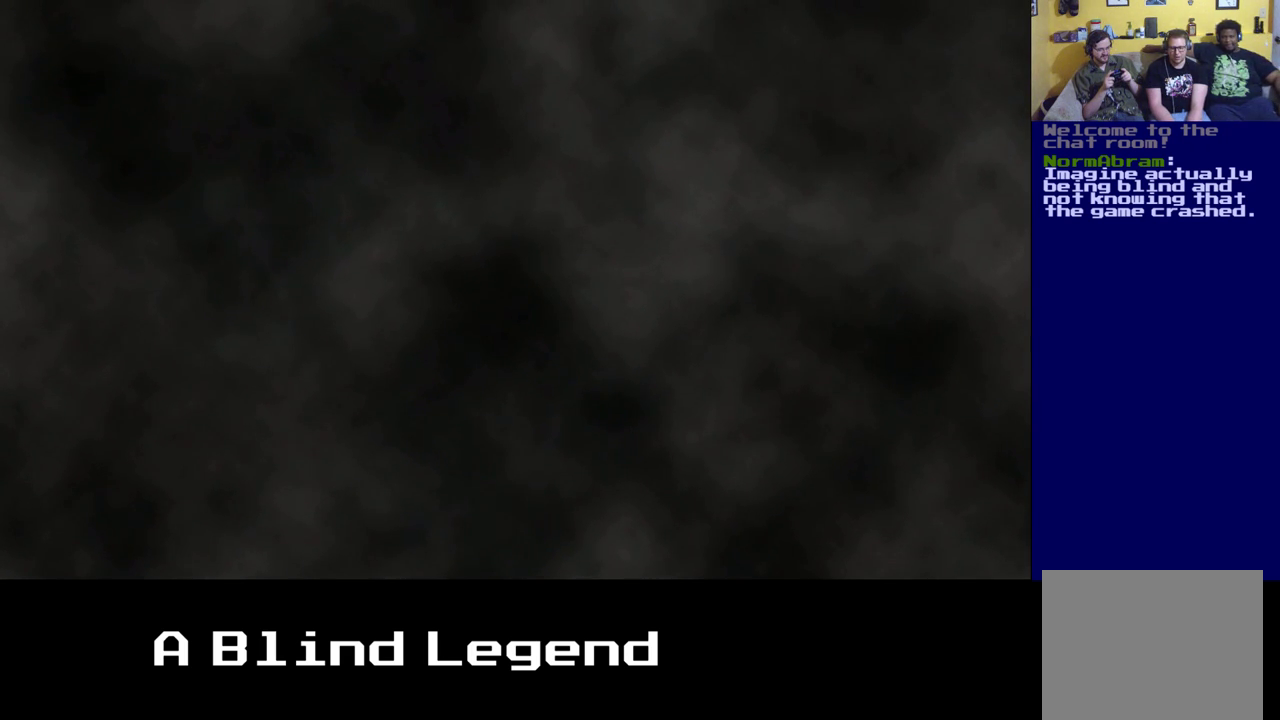
{"buttons": [], "left_stick": "center", "right_stick": "center", "events": [[33, "A", "down"], [83, "A", "up"], [317, "left_stick", "center"]]}
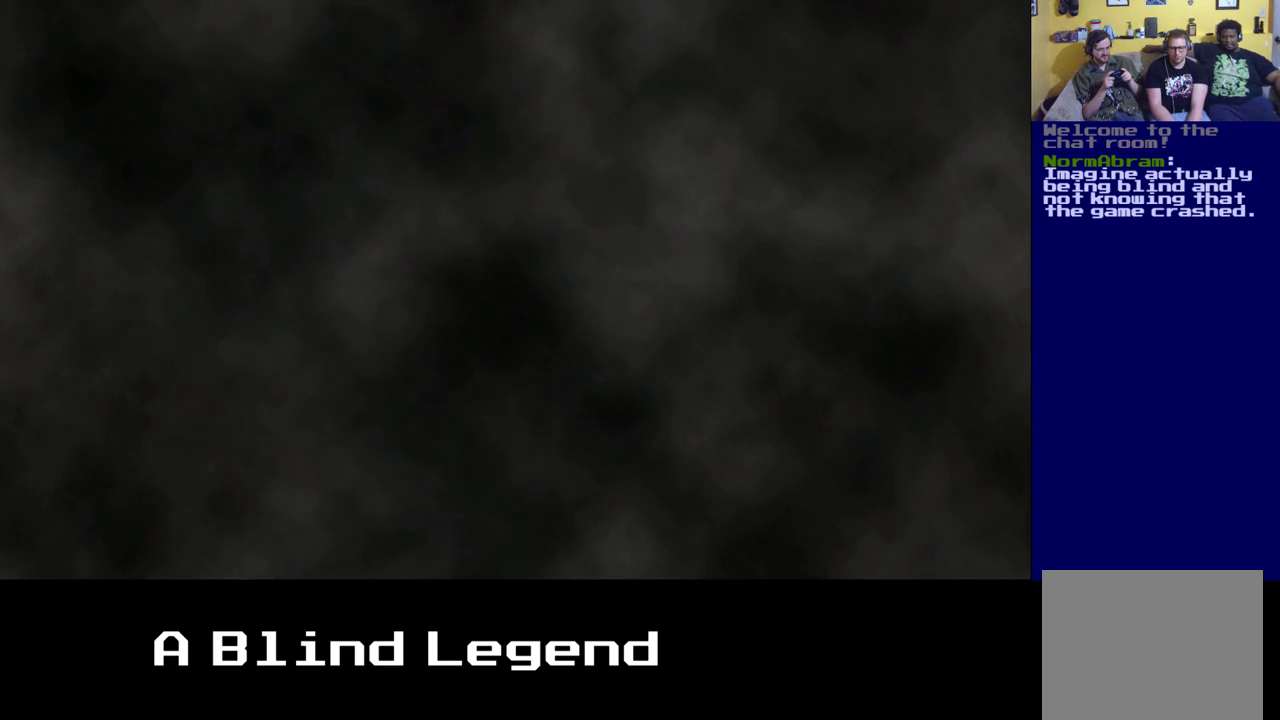
{"buttons": [], "left_stick": "center", "right_stick": "center", "events": [[17, "left_stick", "right"], [100, "A", "down"], [250, "A", "up"], [500, "left_stick", "center"]]}
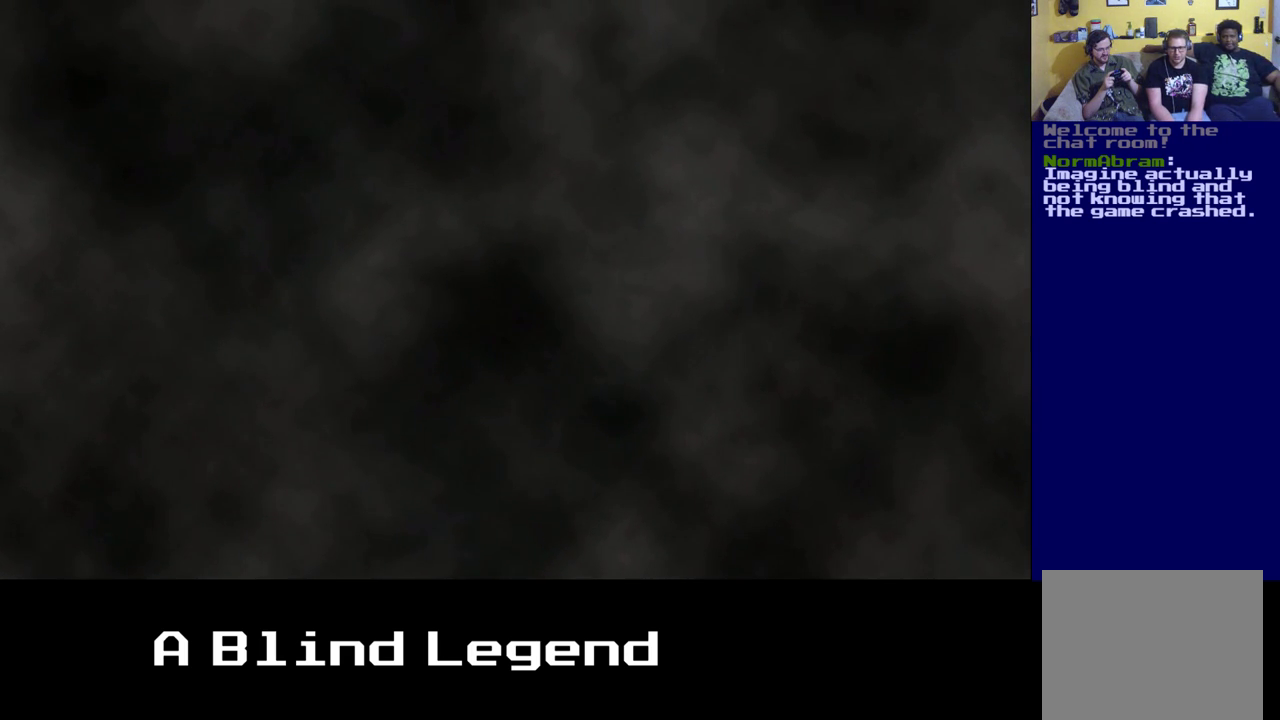
{"buttons": [], "left_stick": "center", "right_stick": "center", "events": []}
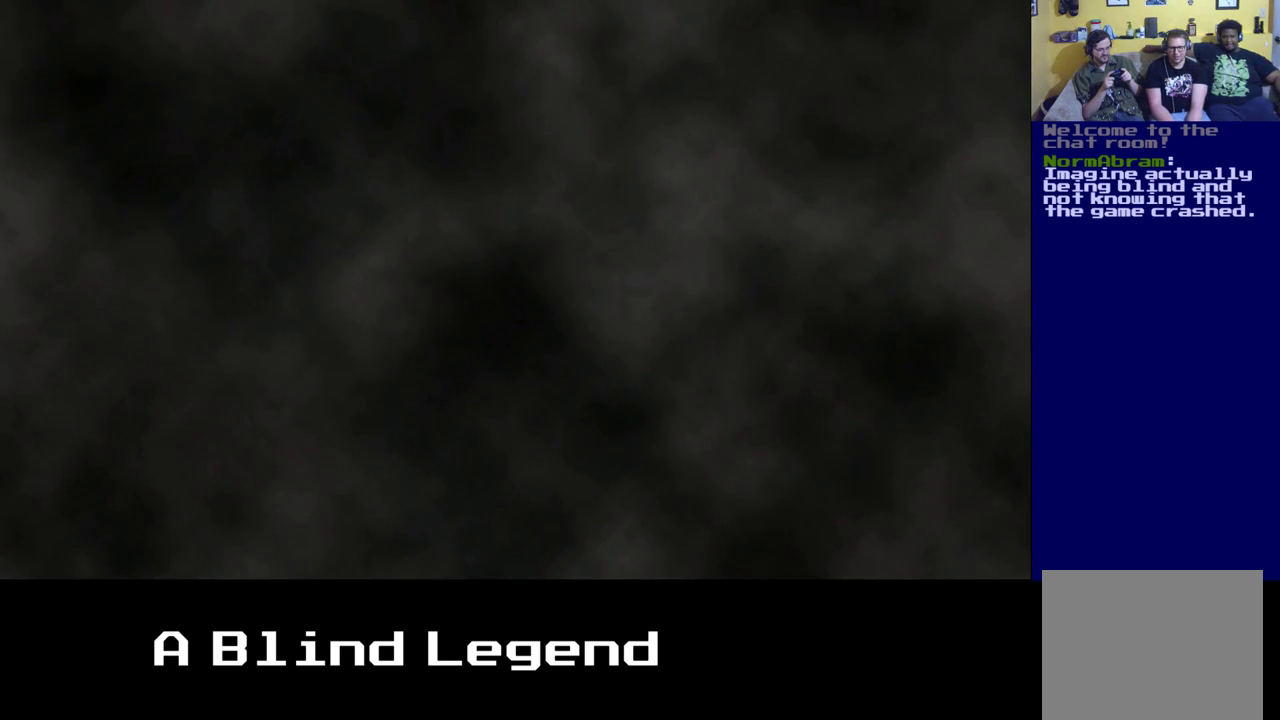
{"buttons": ["A"], "left_stick": "up", "right_stick": "center", "events": [[250, "left_stick", "up"], [450, "A", "down"]]}
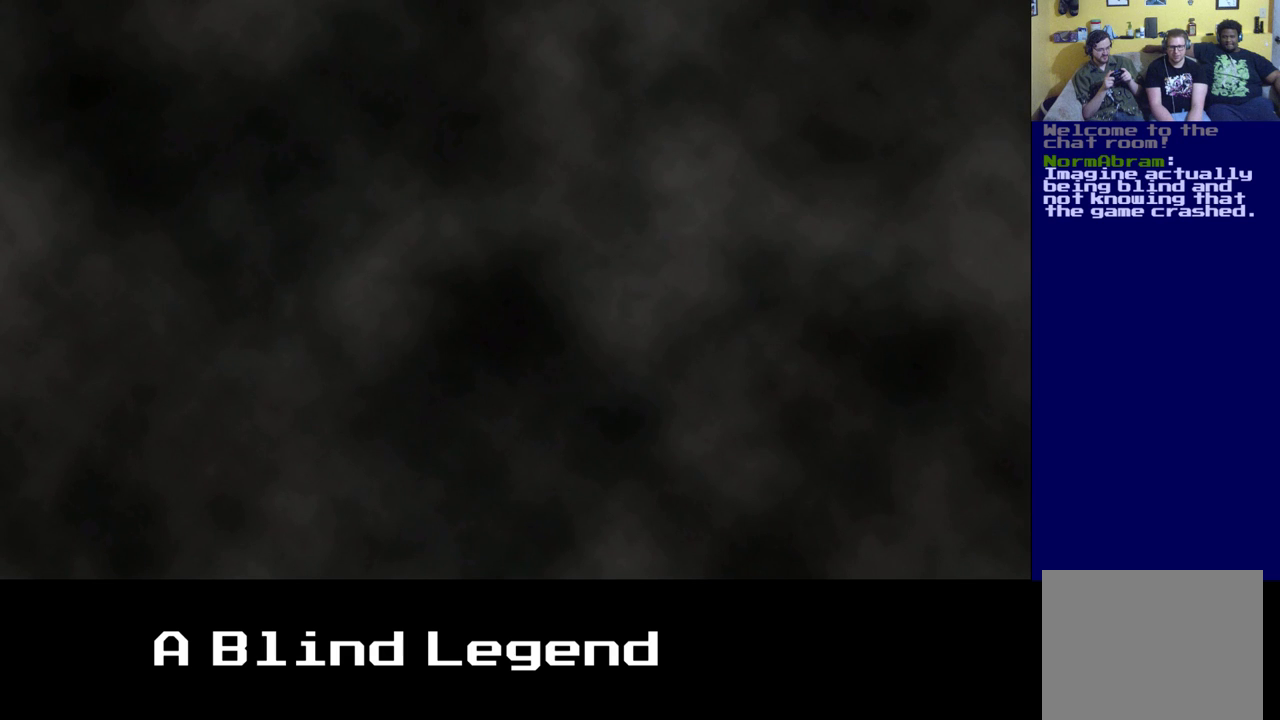
{"buttons": [], "left_stick": "up", "right_stick": "center", "events": [[117, "A", "up"]]}
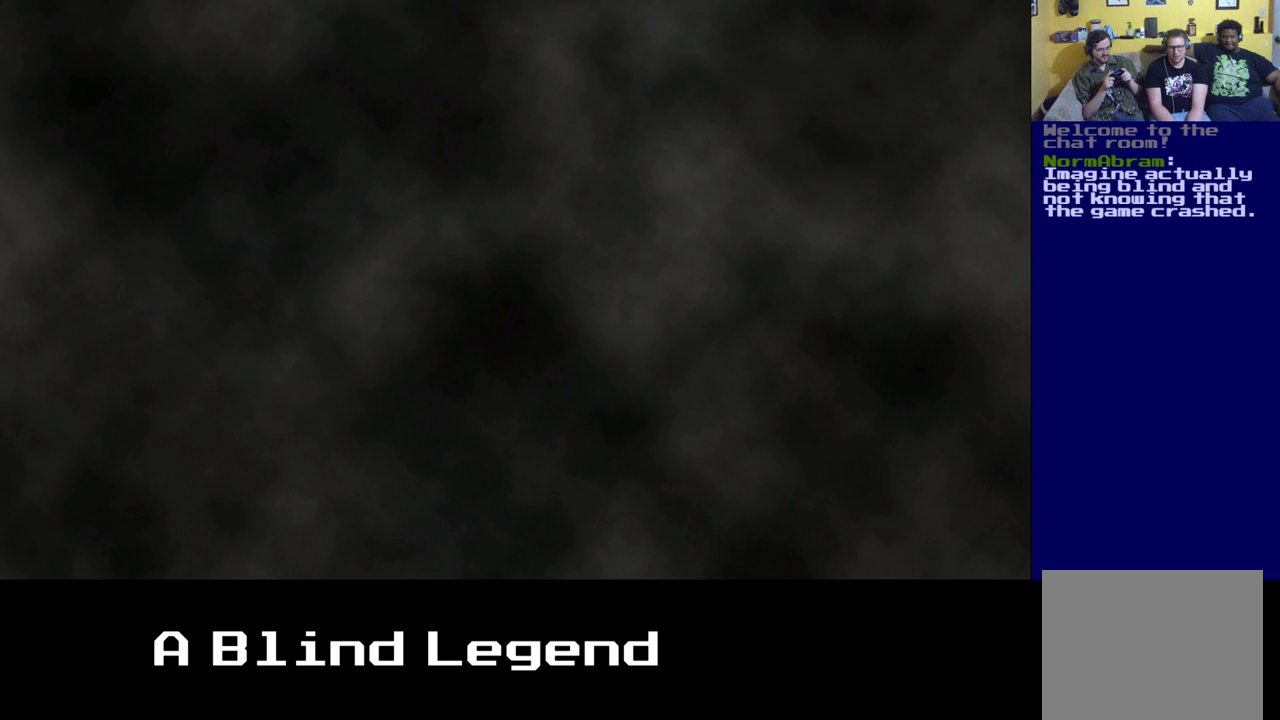
{"buttons": [], "left_stick": "up", "right_stick": "center", "events": [[33, "A", "down"], [150, "A", "up"]]}
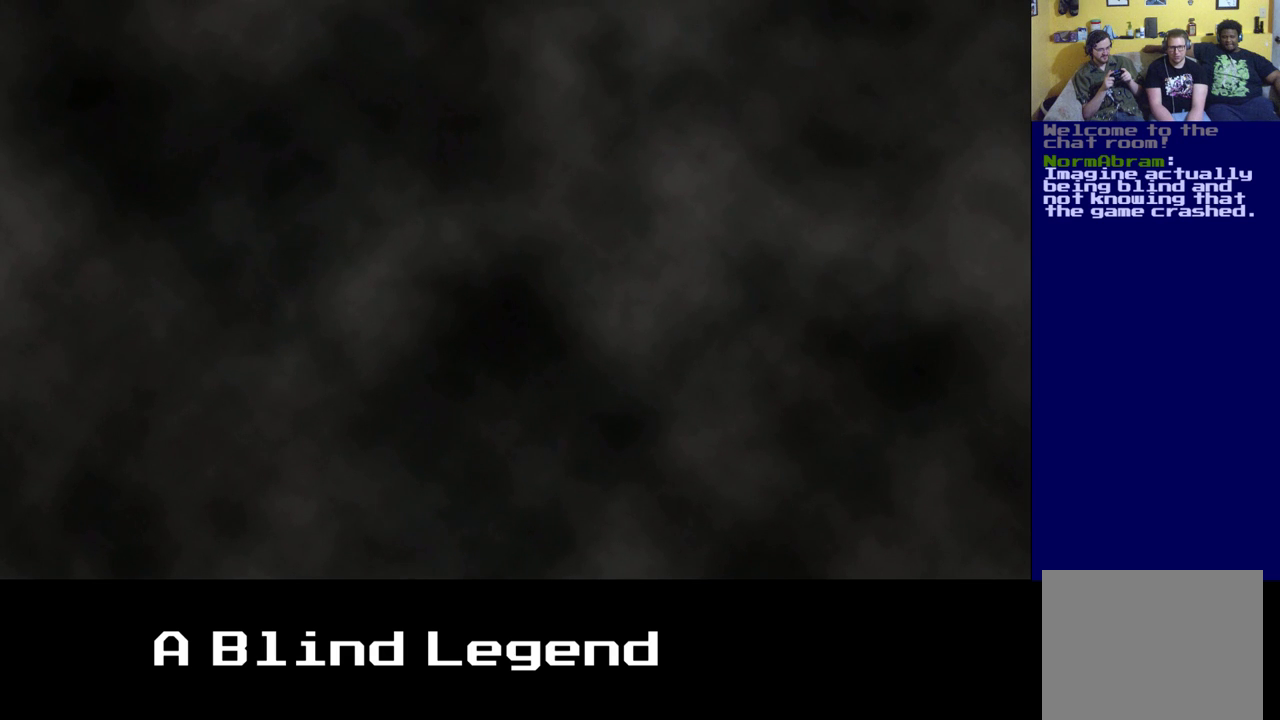
{"buttons": [], "left_stick": "up", "right_stick": "center", "events": [[133, "A", "down"], [333, "A", "up"]]}
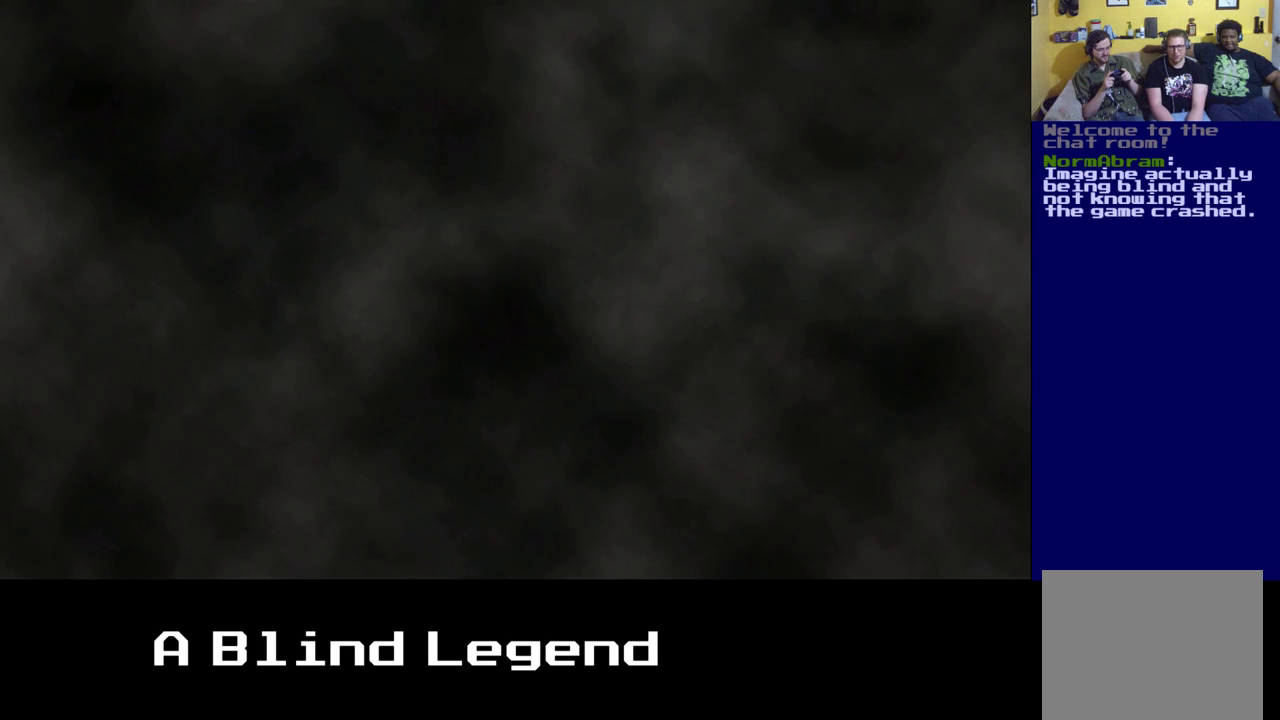
{"buttons": [], "left_stick": "up", "right_stick": "center", "events": [[333, "A", "down"], [483, "A", "up"]]}
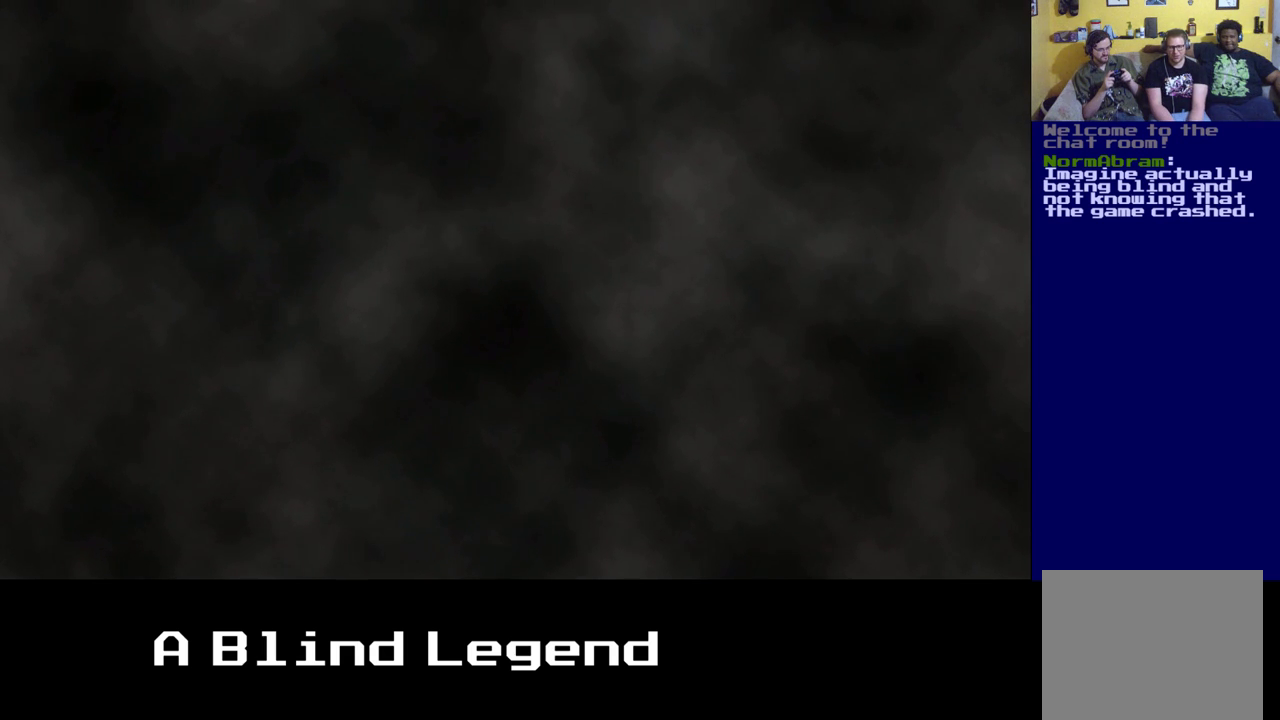
{"buttons": ["A"], "left_stick": "up", "right_stick": "center", "events": [[483, "A", "down"]]}
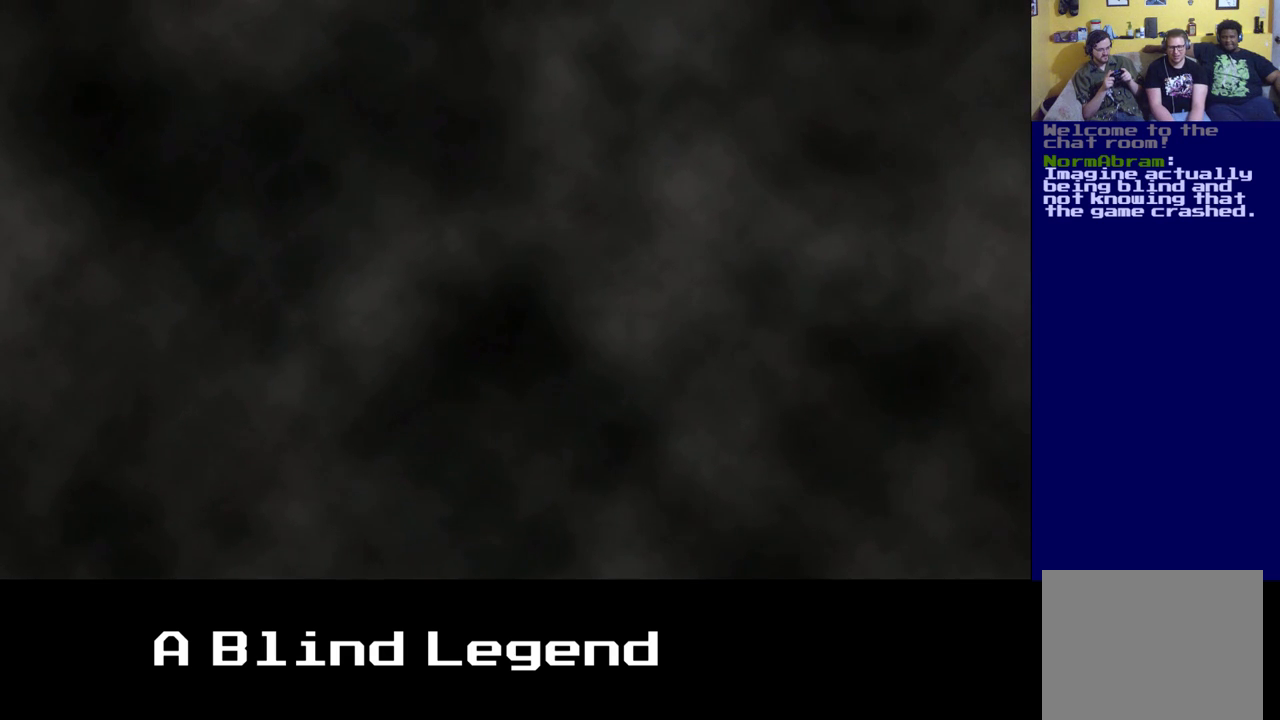
{"buttons": [], "left_stick": "up", "right_stick": "center", "events": [[133, "A", "up"]]}
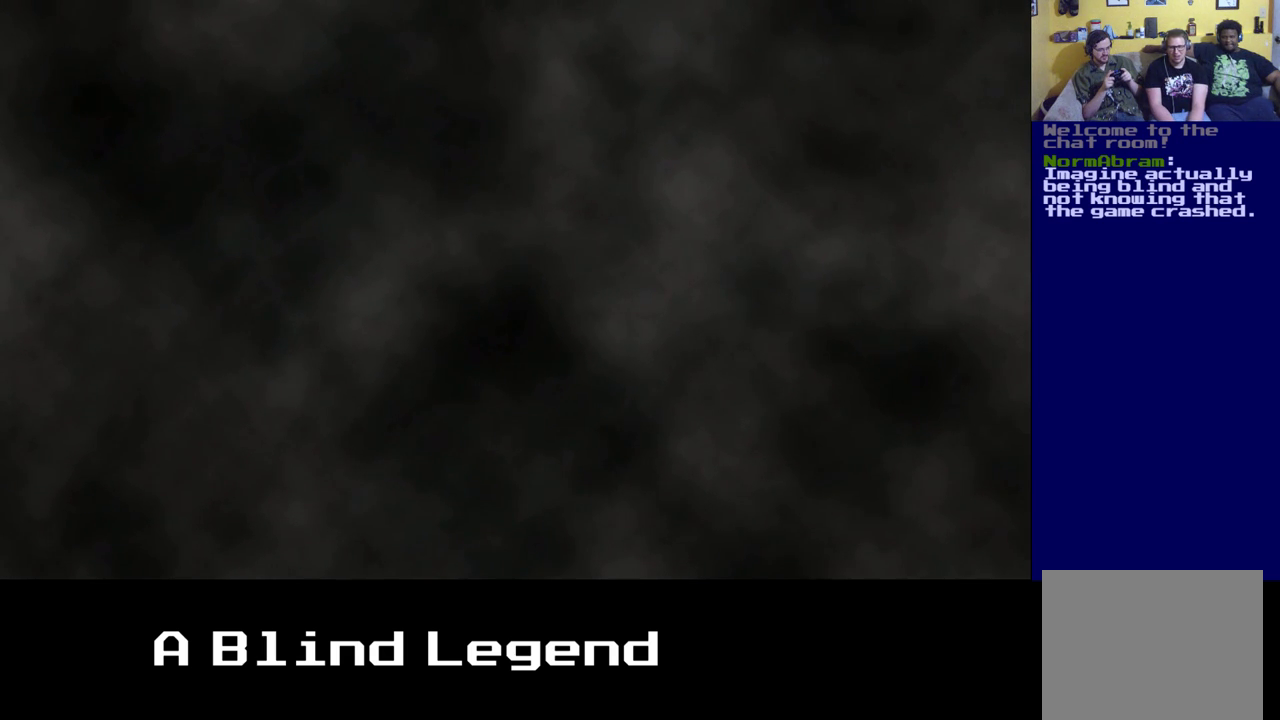
{"buttons": [], "left_stick": "up", "right_stick": "center", "events": [[267, "A", "down"], [400, "A", "up"]]}
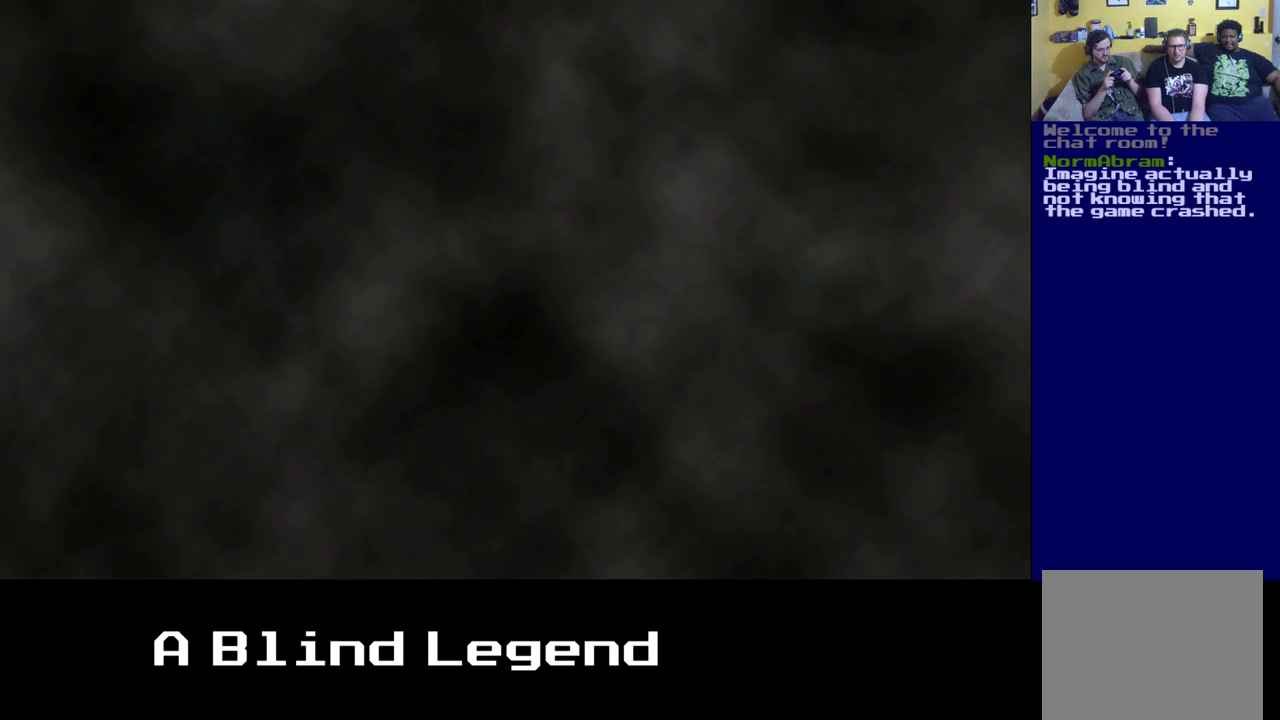
{"buttons": [], "left_stick": "up", "right_stick": "center", "events": []}
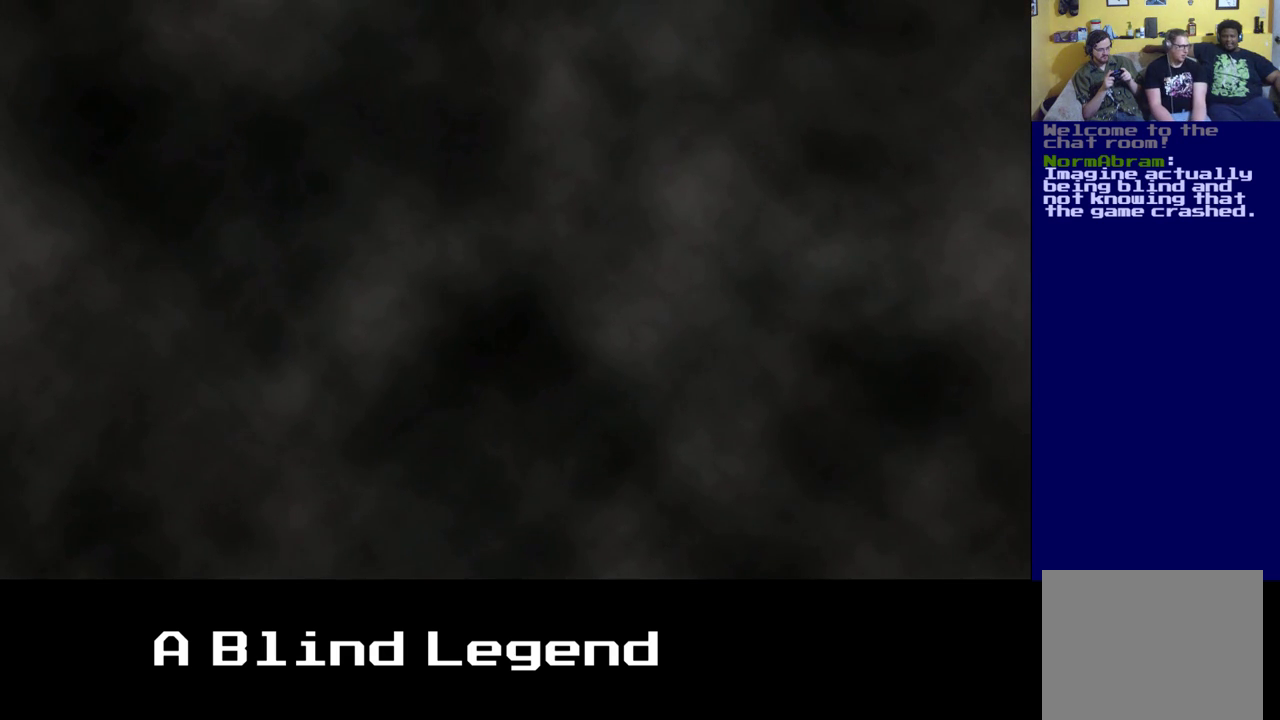
{"buttons": [], "left_stick": "center", "right_stick": "center", "events": [[67, "left_stick", "center"]]}
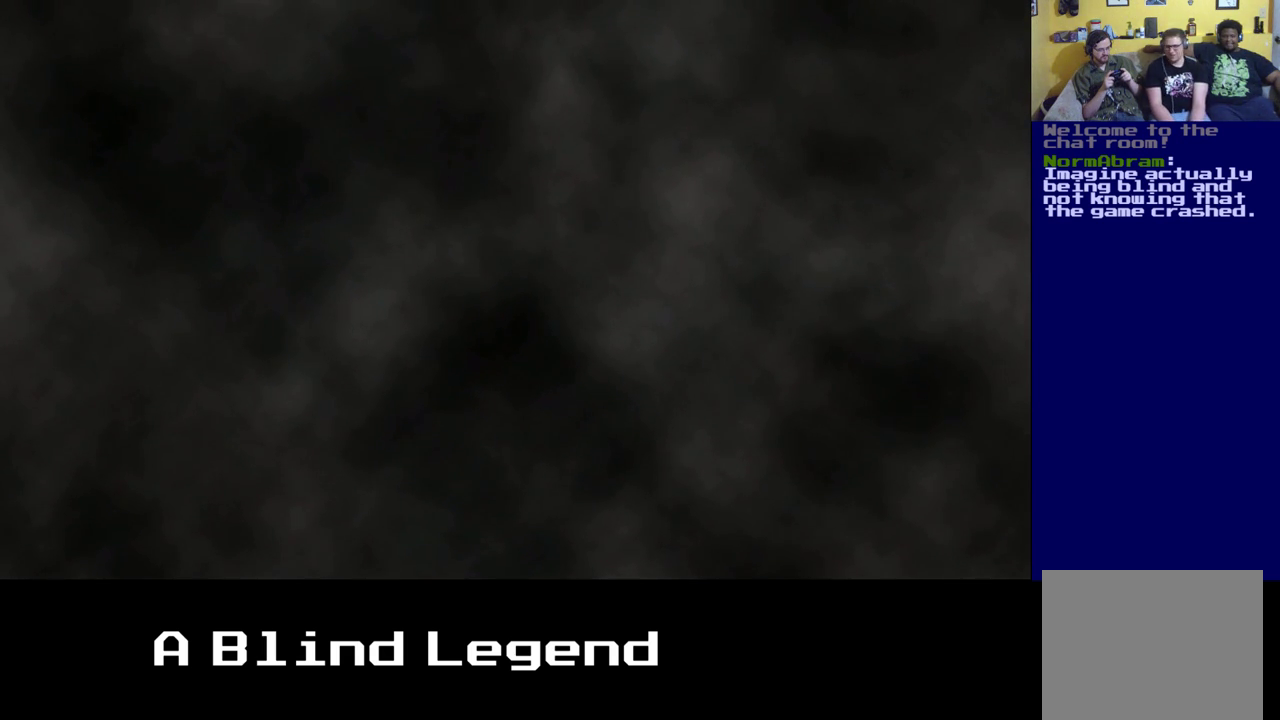
{"buttons": [], "left_stick": "center", "right_stick": "center", "events": []}
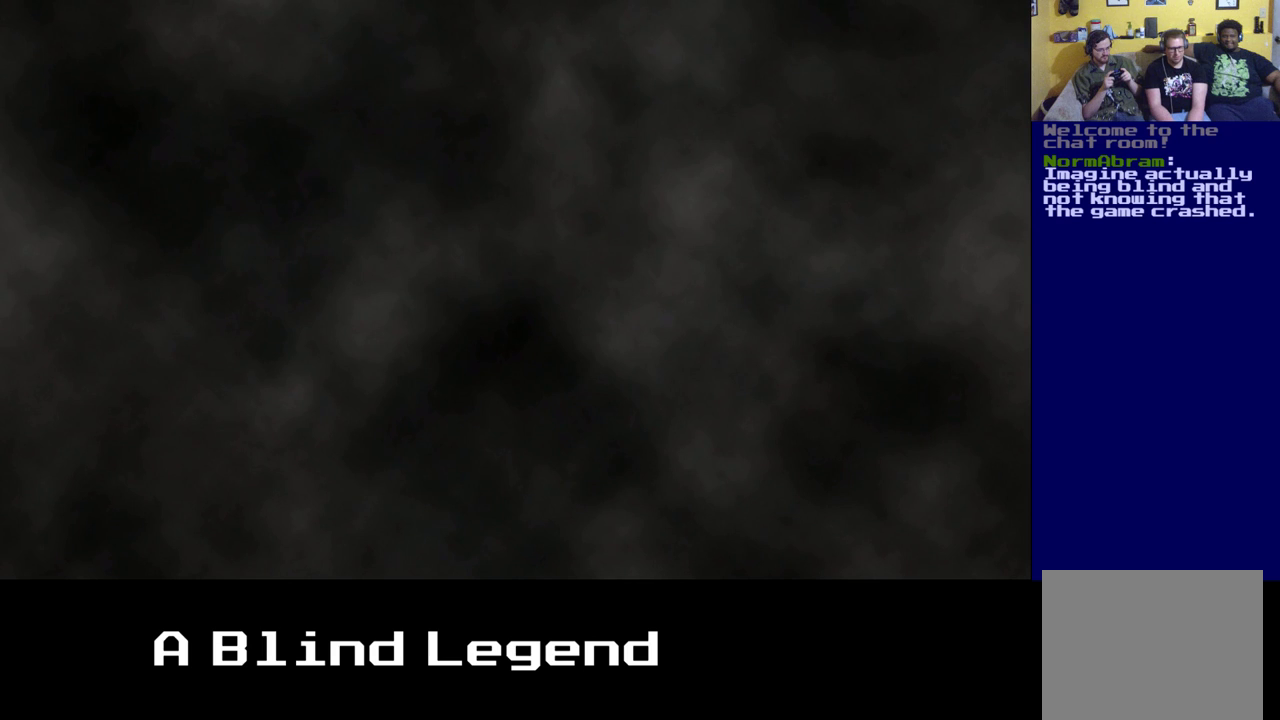
{"buttons": [], "left_stick": "center", "right_stick": "center", "events": []}
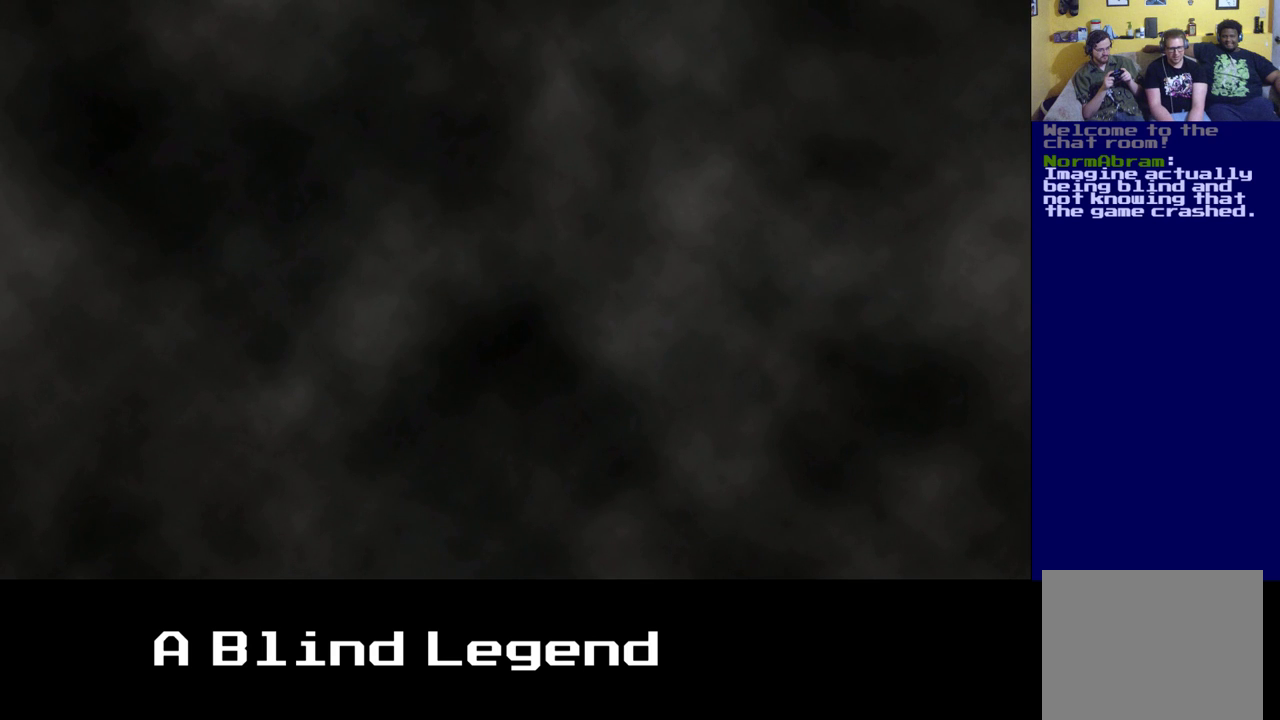
{"buttons": [], "left_stick": "center", "right_stick": "center", "events": []}
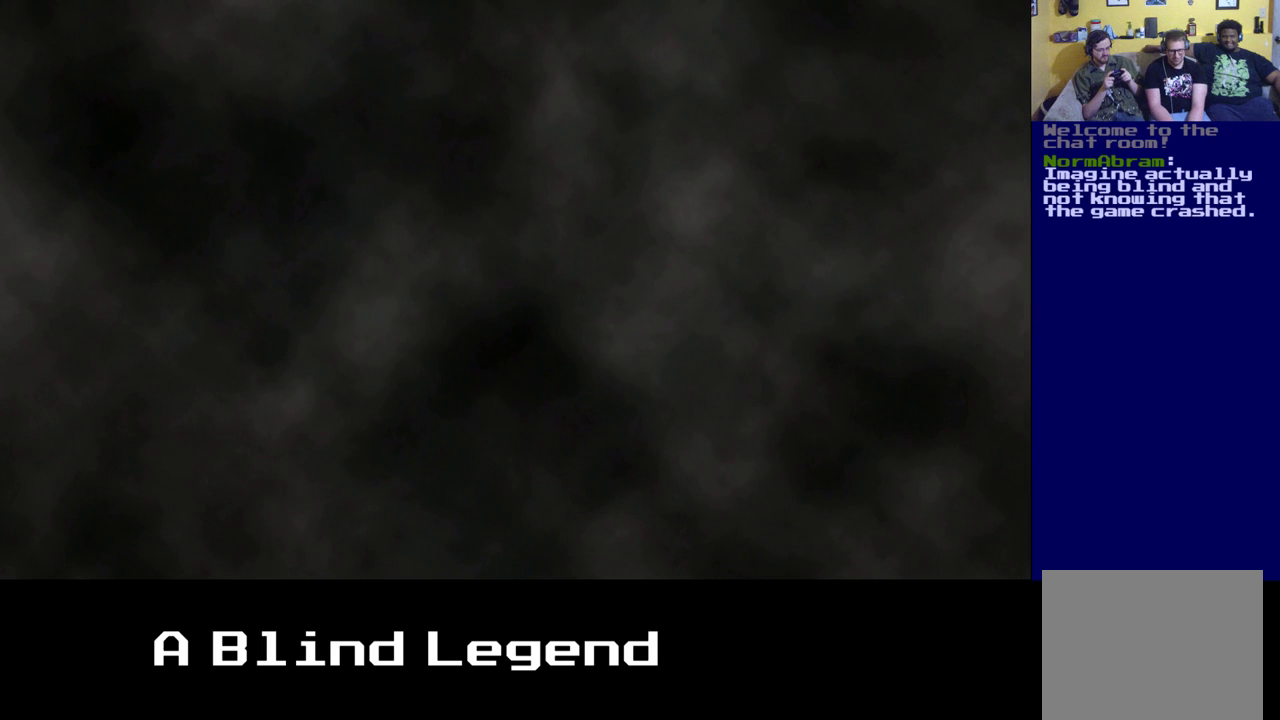
{"buttons": [], "left_stick": "center", "right_stick": "center", "events": []}
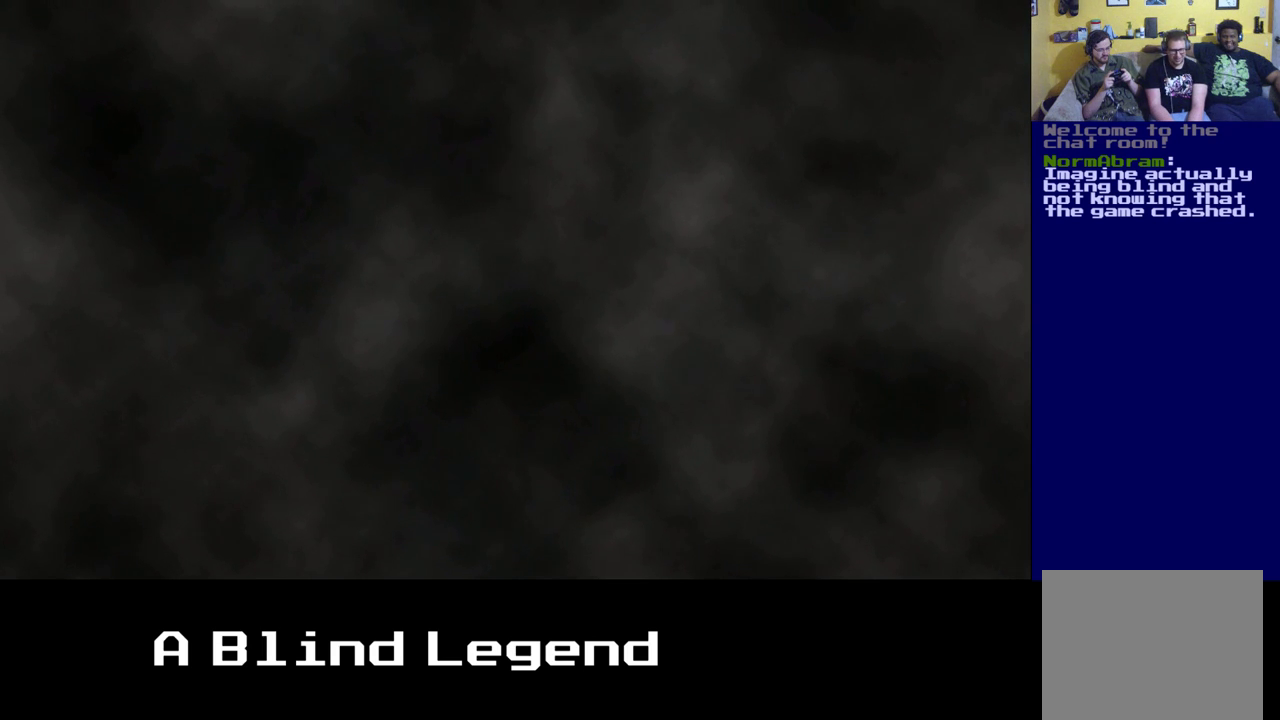
{"buttons": [], "left_stick": "center", "right_stick": "center", "events": []}
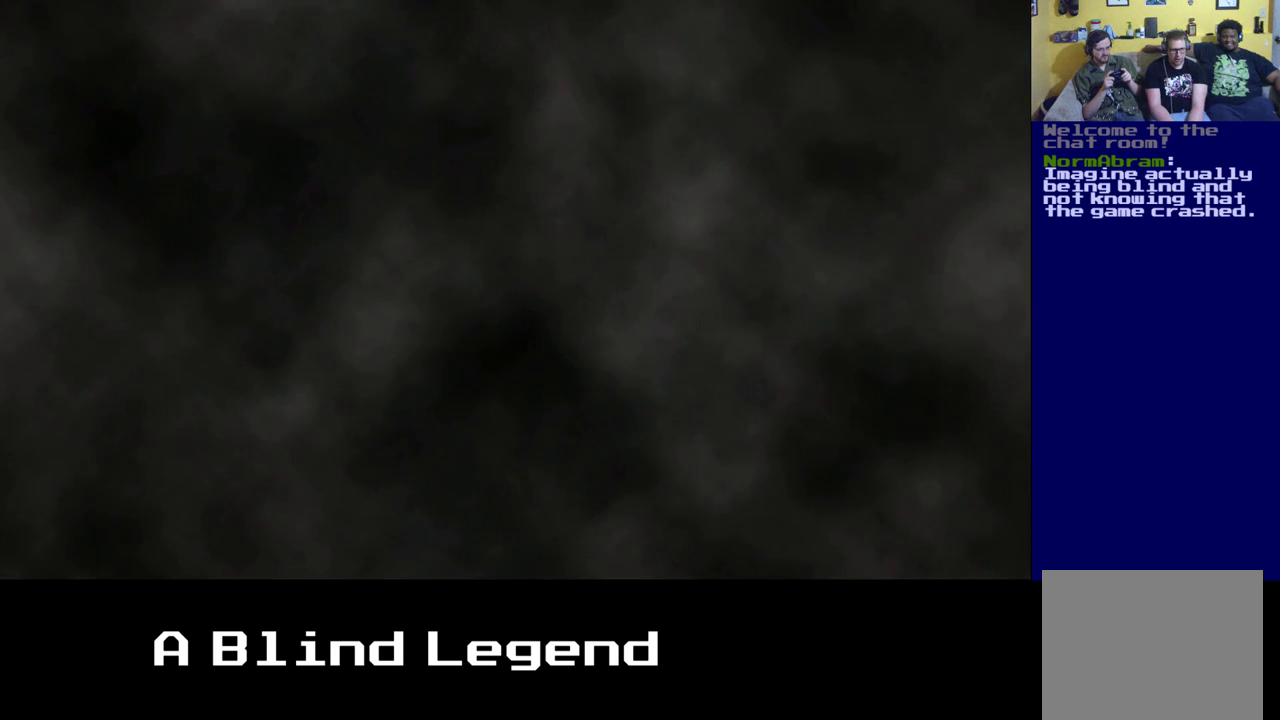
{"buttons": [], "left_stick": "center", "right_stick": "center", "events": []}
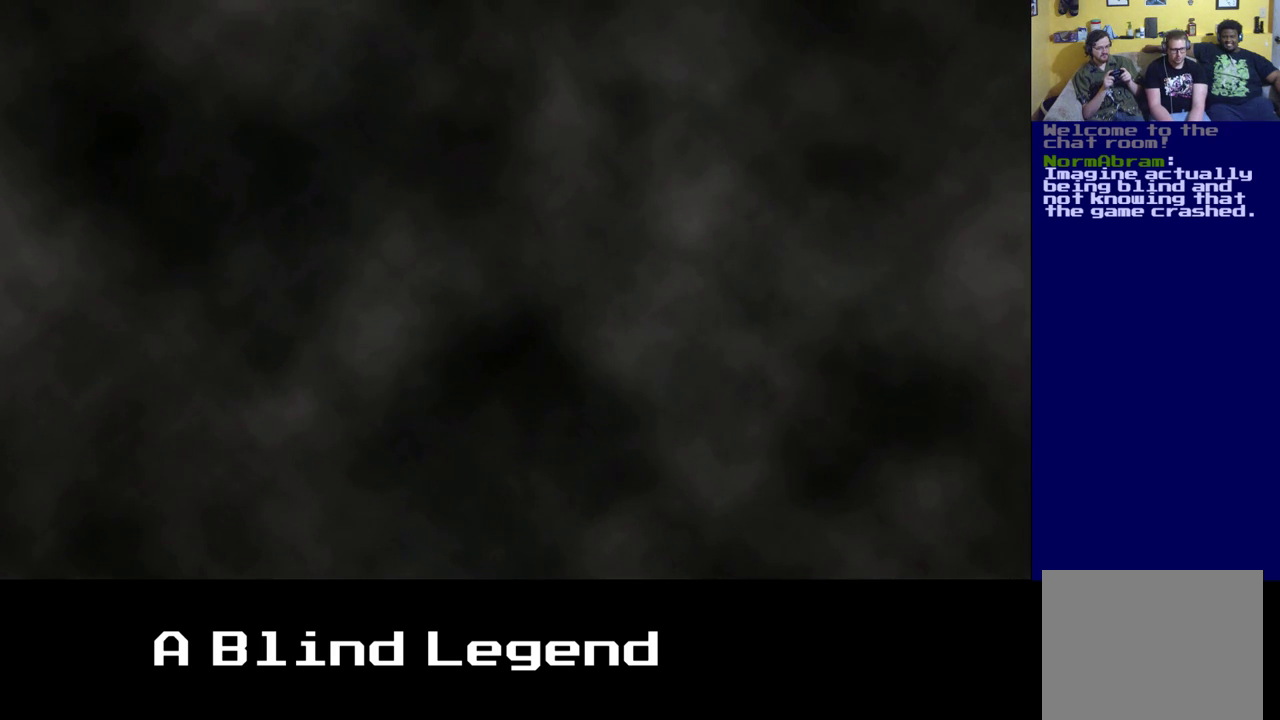
{"buttons": [], "left_stick": "center", "right_stick": "center", "events": []}
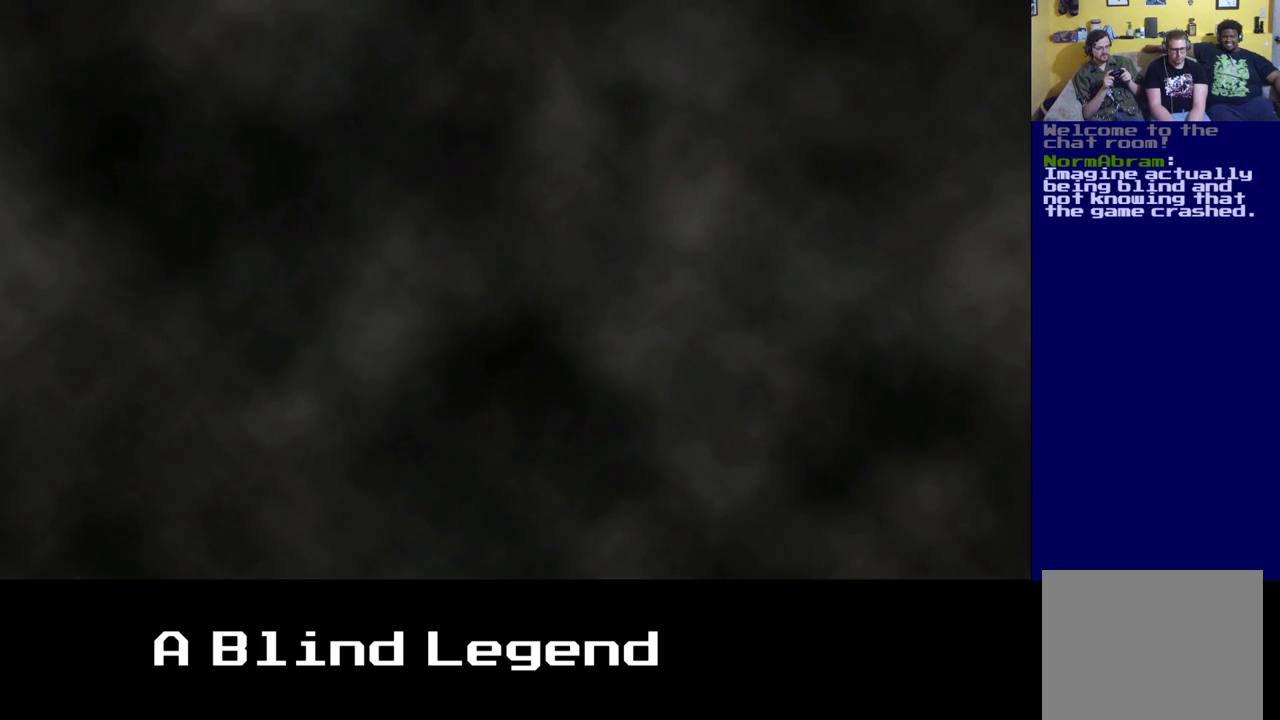
{"buttons": [], "left_stick": "center", "right_stick": "center", "events": [[17, "X", "down"], [167, "X", "up"]]}
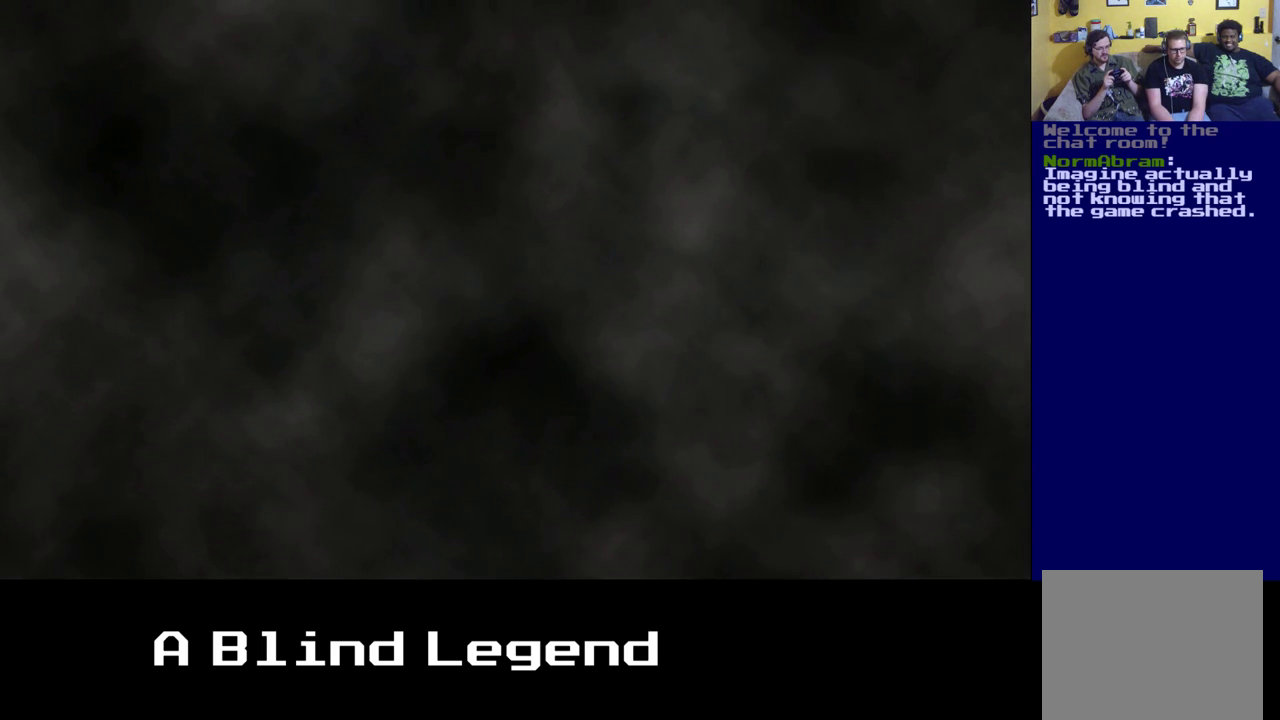
{"buttons": [], "left_stick": "center", "right_stick": "center", "events": []}
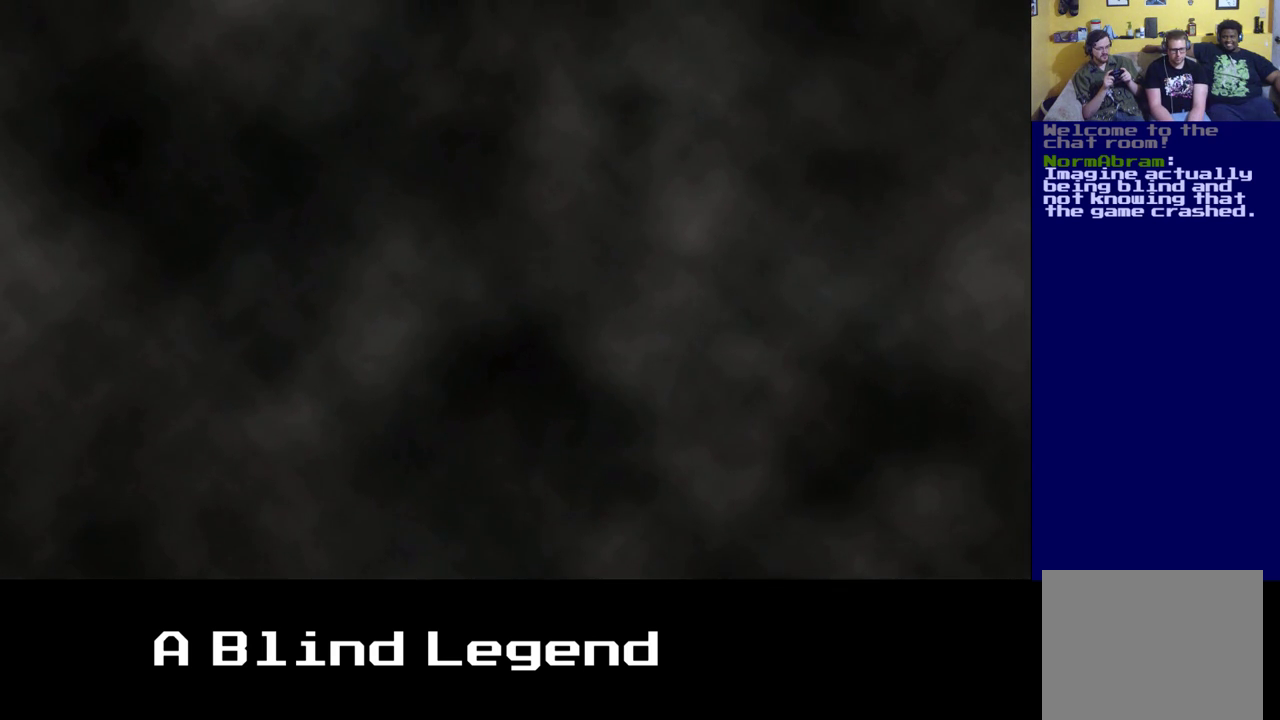
{"buttons": [], "left_stick": "center", "right_stick": "center", "events": []}
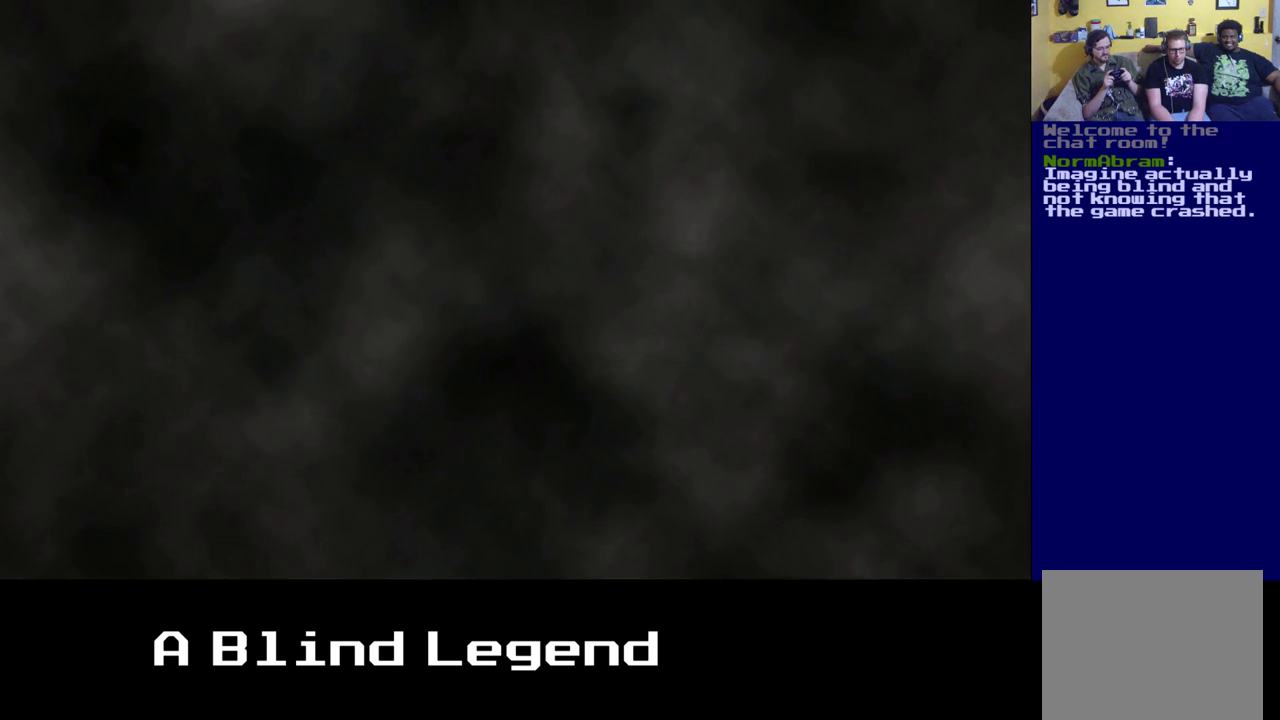
{"buttons": [], "left_stick": "center", "right_stick": "center", "events": []}
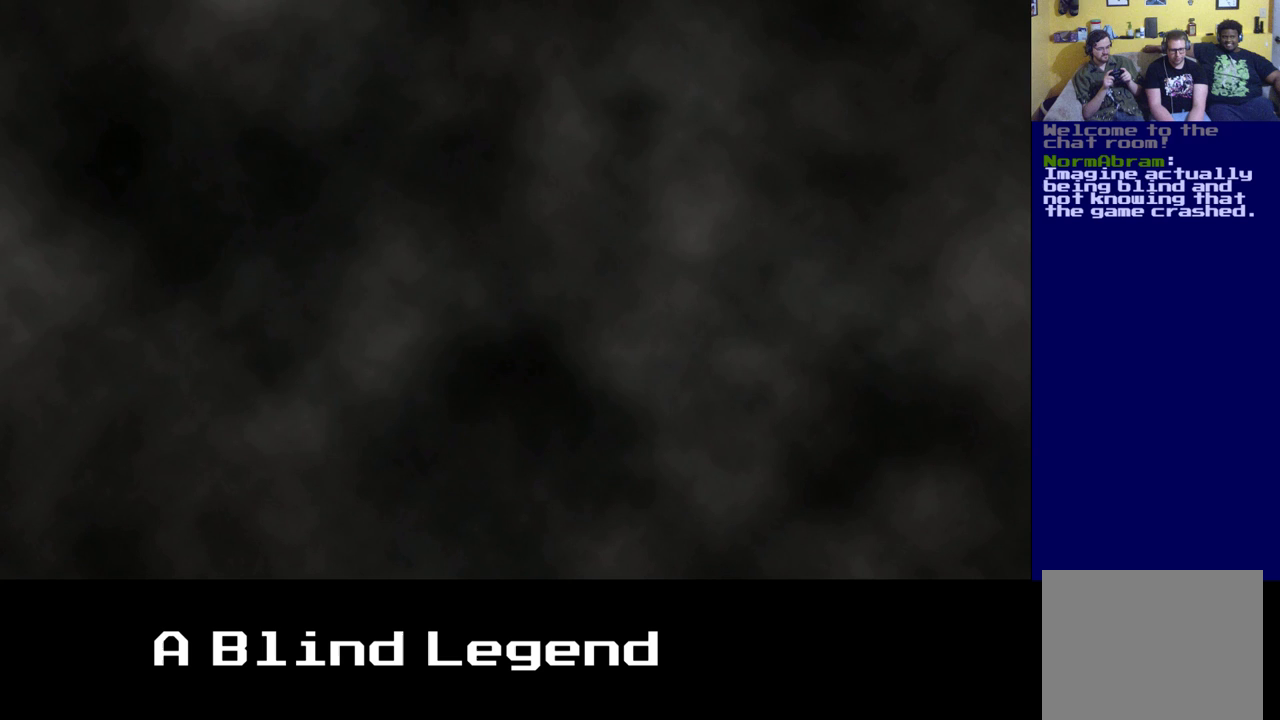
{"buttons": [], "left_stick": "center", "right_stick": "center", "events": []}
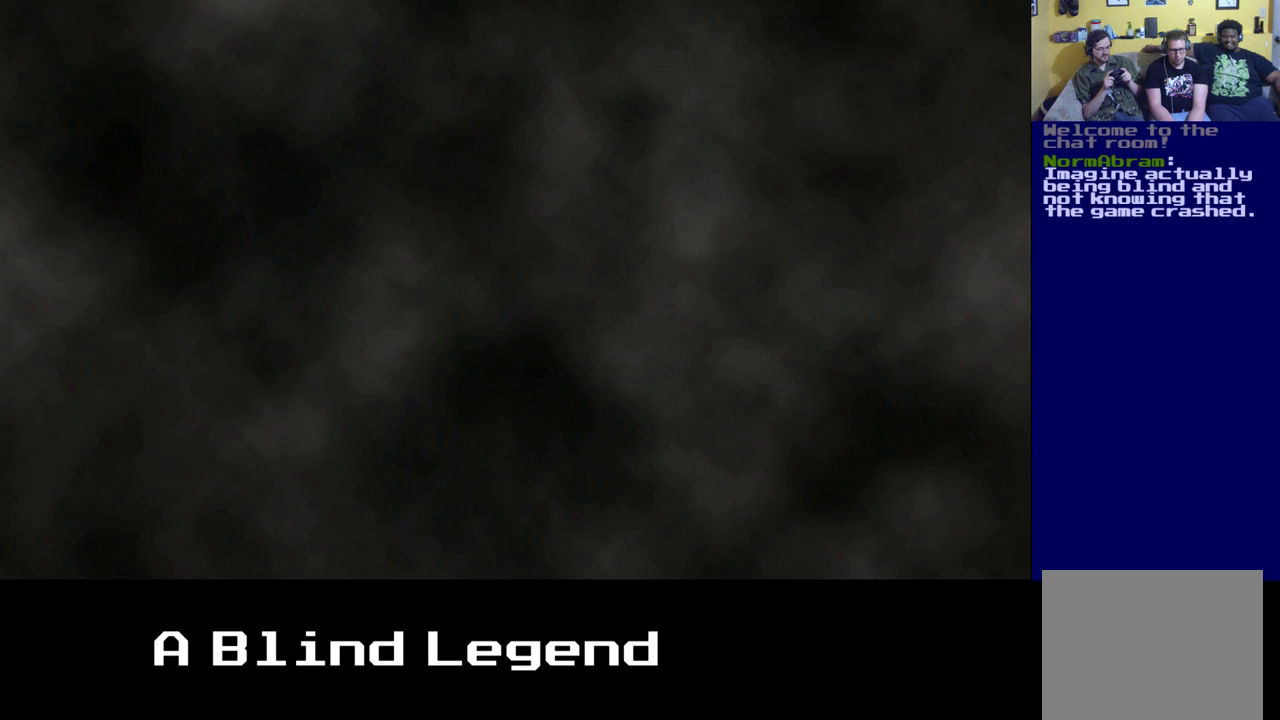
{"buttons": [], "left_stick": "center", "right_stick": "center", "events": []}
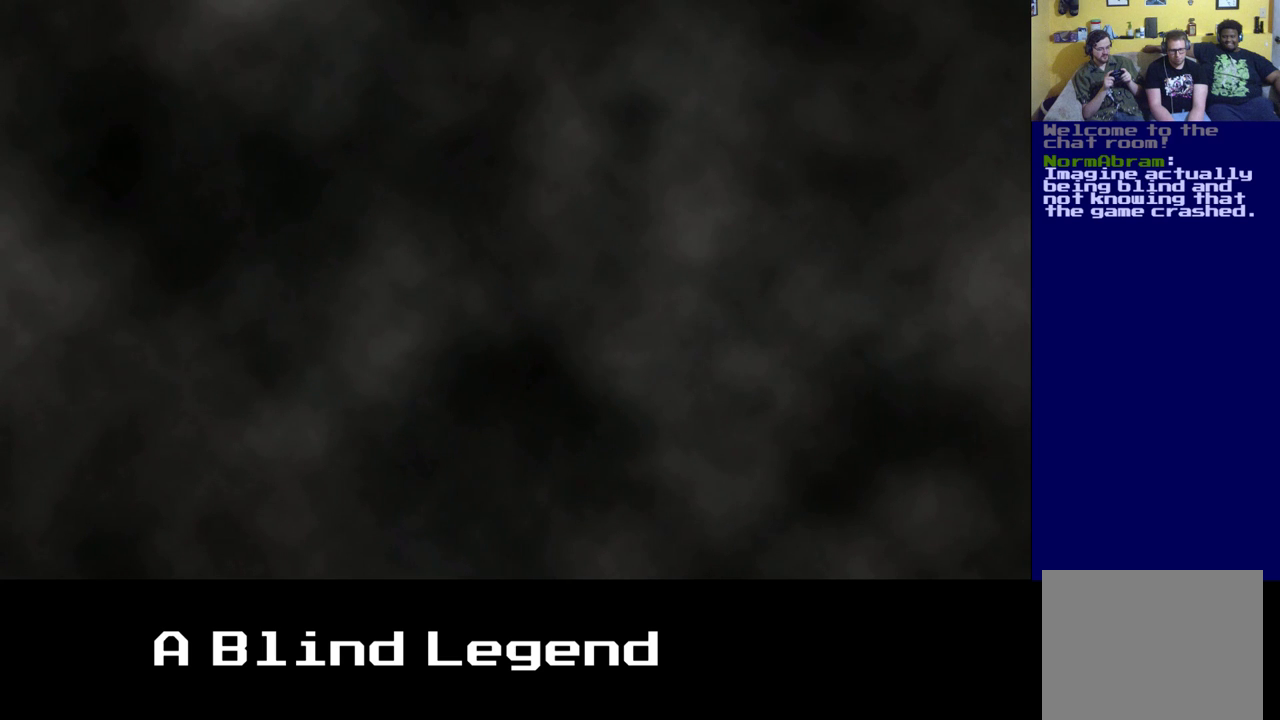
{"buttons": [], "left_stick": "center", "right_stick": "center", "events": [[233, "X", "down"], [383, "X", "up"]]}